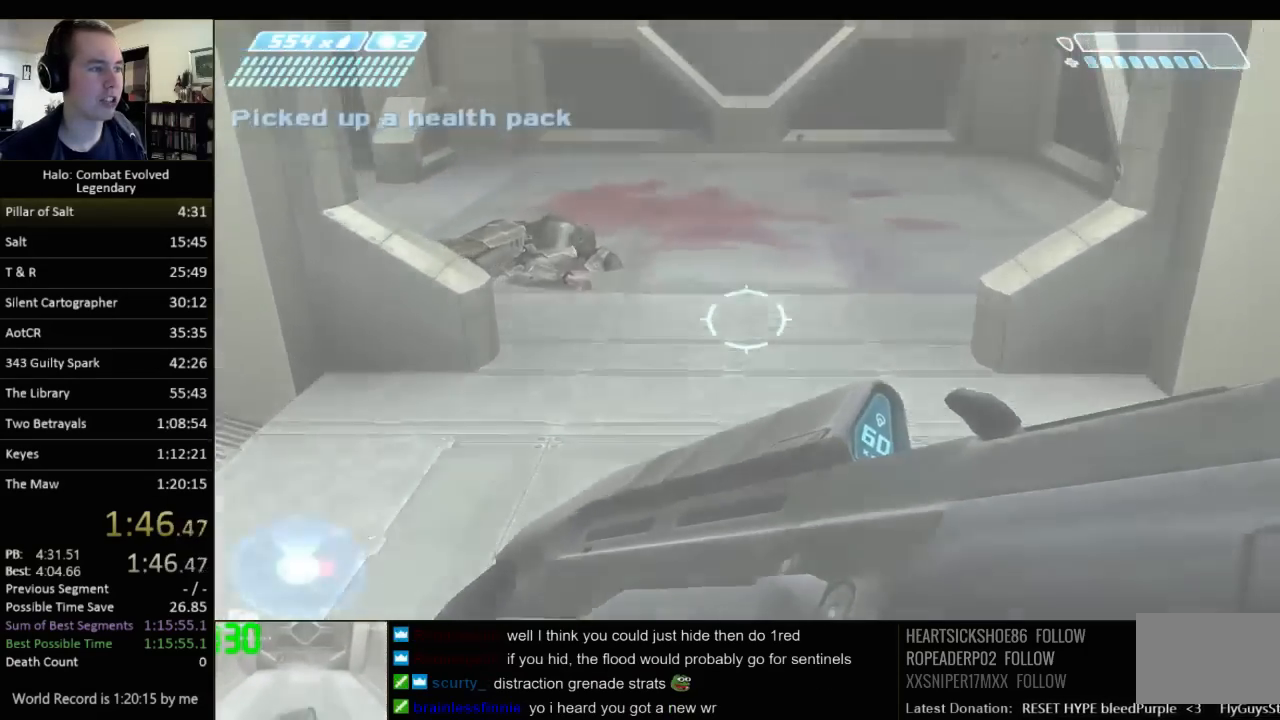
Gameplay with keyboard and mouse; each line is a JSON object with the keys and mouse buttons held at the frame after it. "events" lists presses ("down") and releases ("up") of "1", "2", "3", "4", "5", "a", "alt", "c", "ctrl", "d", "e", "f", "q", "r", "s", "shift", "space", "tab", "v", "w", "x", "z", "mouse_left", "mouse_middle", "mouse_right", "mouse_wheel_up" and "mouse_wheel_down" between this image and that frame as [ms after this image, input, new state], when the widget could be followed in between. "mouse_left", "mouse_middle", "mouse_right", "mouse_wheel_up", "mouse_wheel_down" = the "left", "middle", "right", "wheel_up", "wheel_down" buttons of the "mouse" list. No other keys are recorded. Not read: mouse_move.
{"keys": ["w"], "mouse": [], "events": []}
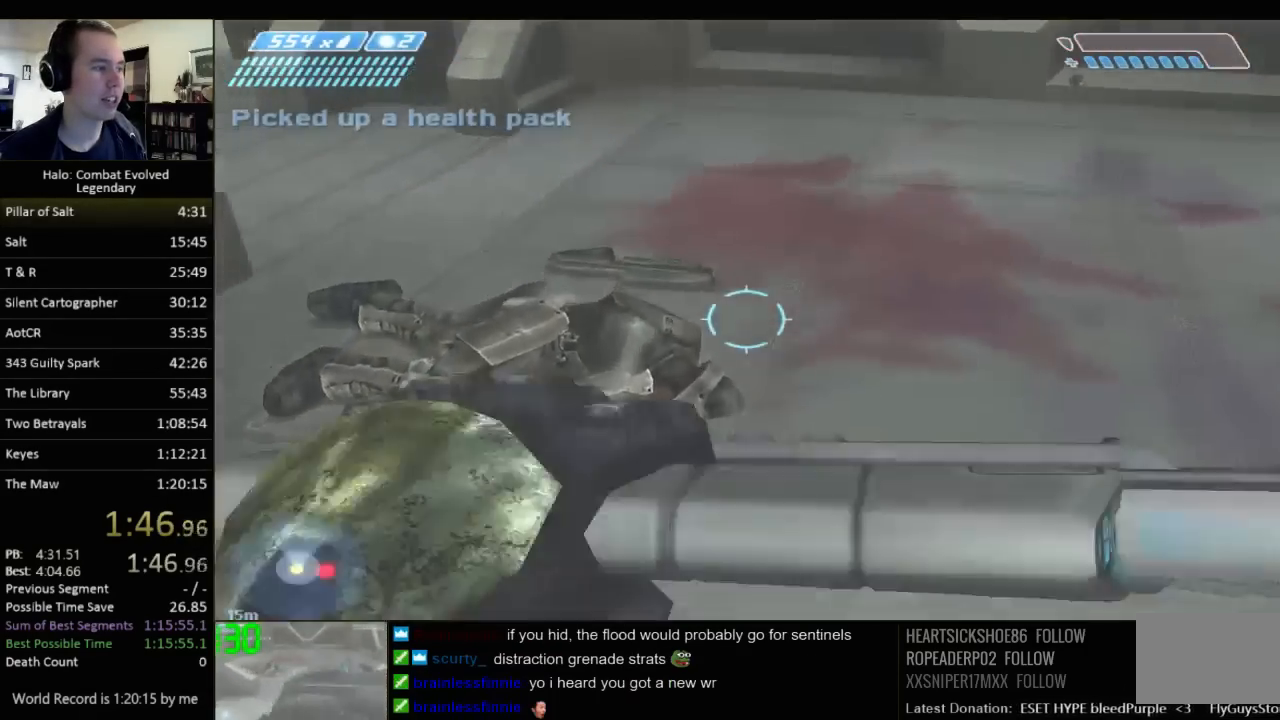
{"keys": ["w"], "mouse": [], "events": []}
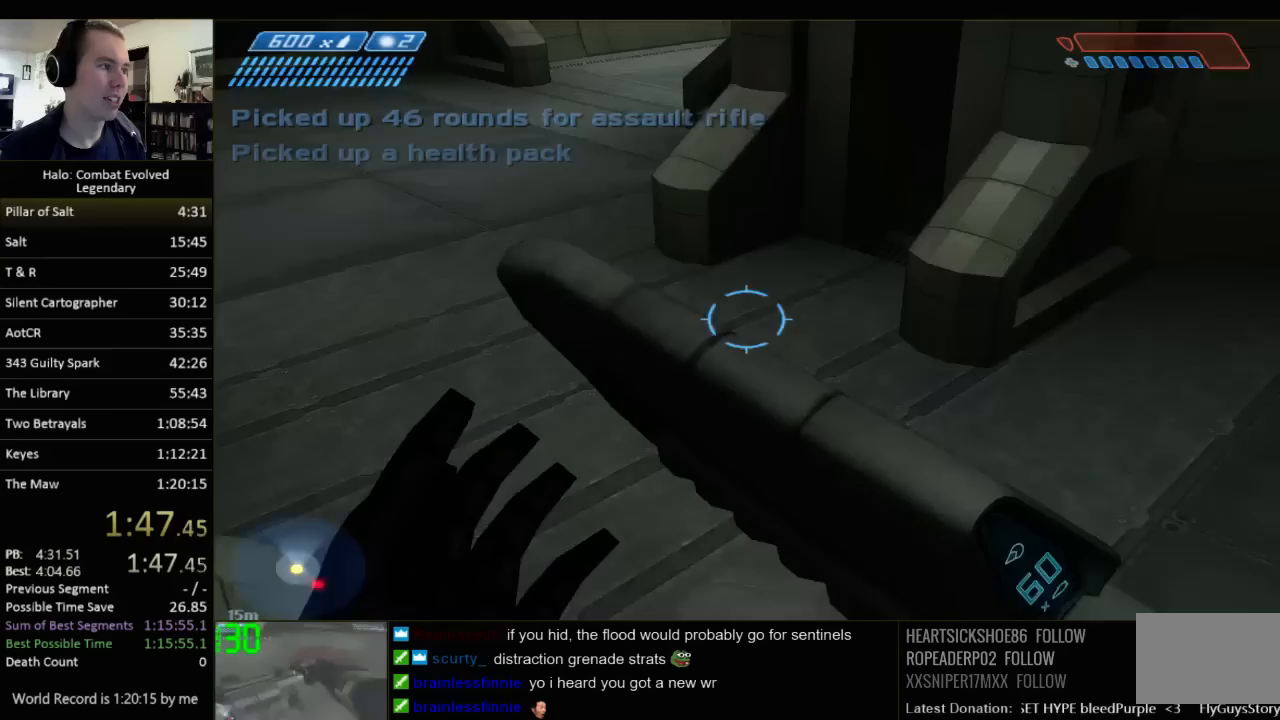
{"keys": ["q", "w"], "mouse": [], "events": [[300, "q", "down"], [400, "q", "up"], [467, "q", "down"]]}
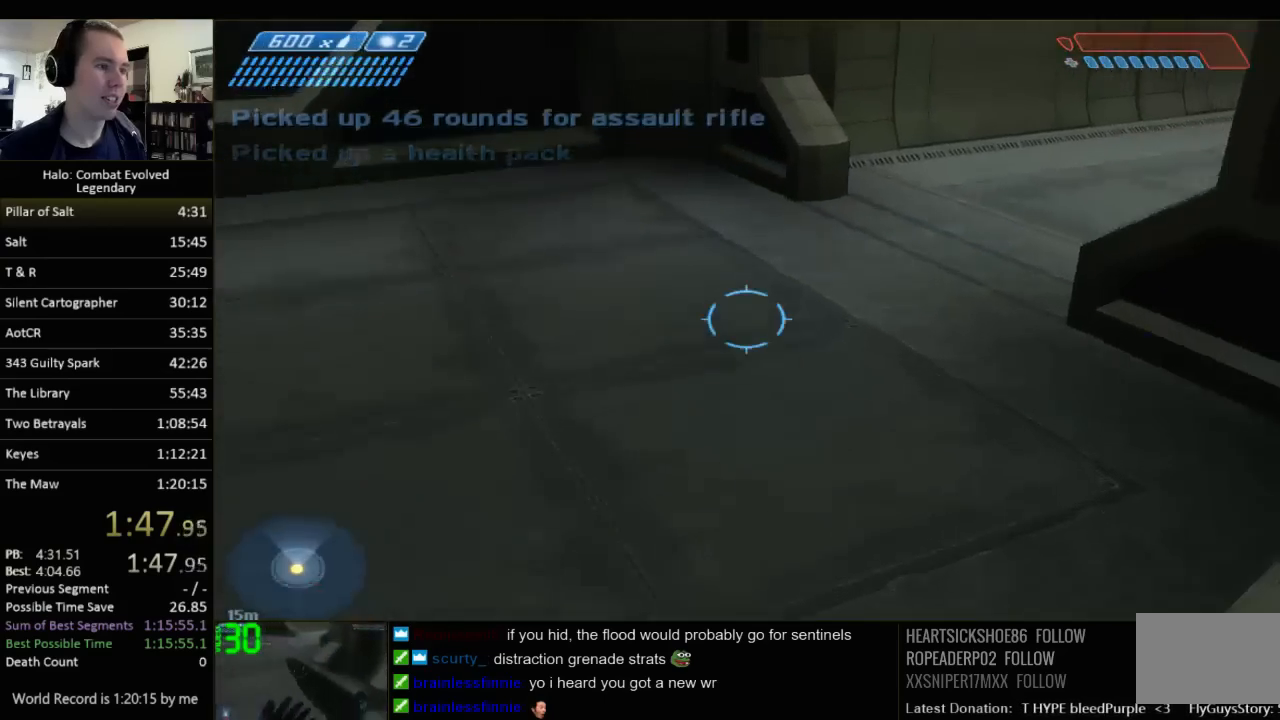
{"keys": ["w"], "mouse": [], "events": [[100, "q", "up"]]}
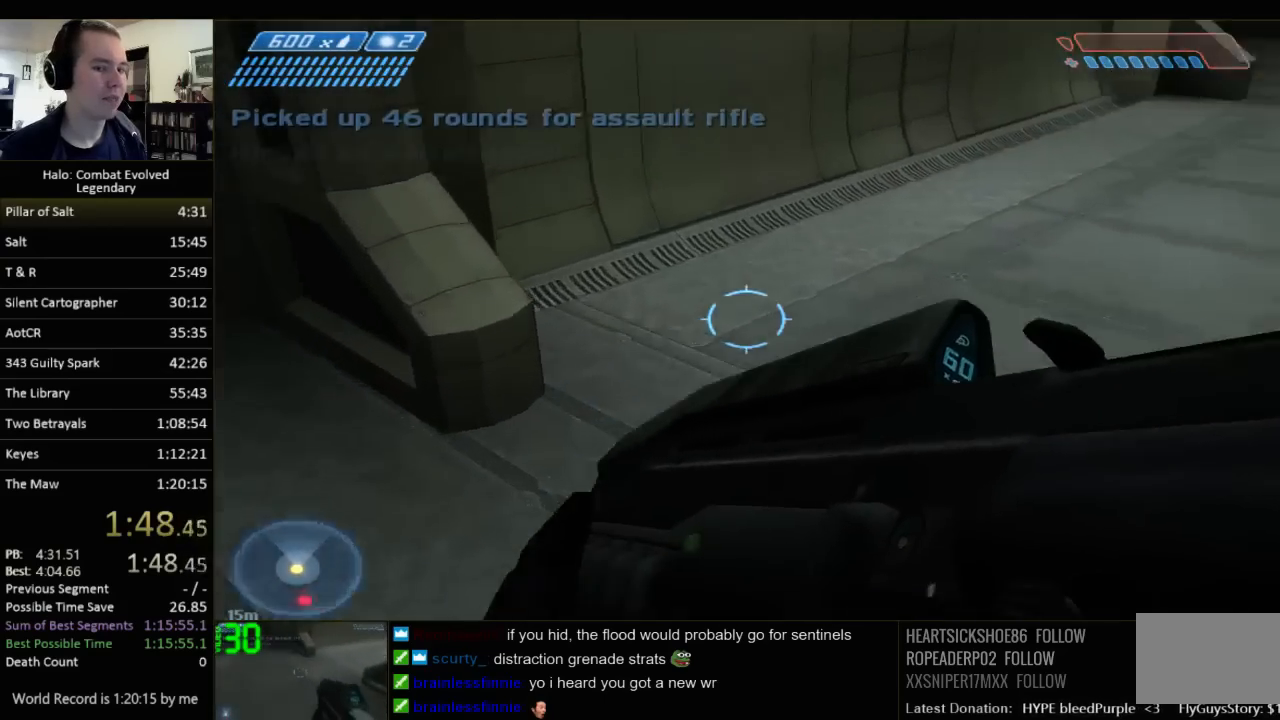
{"keys": ["w"], "mouse": [], "events": []}
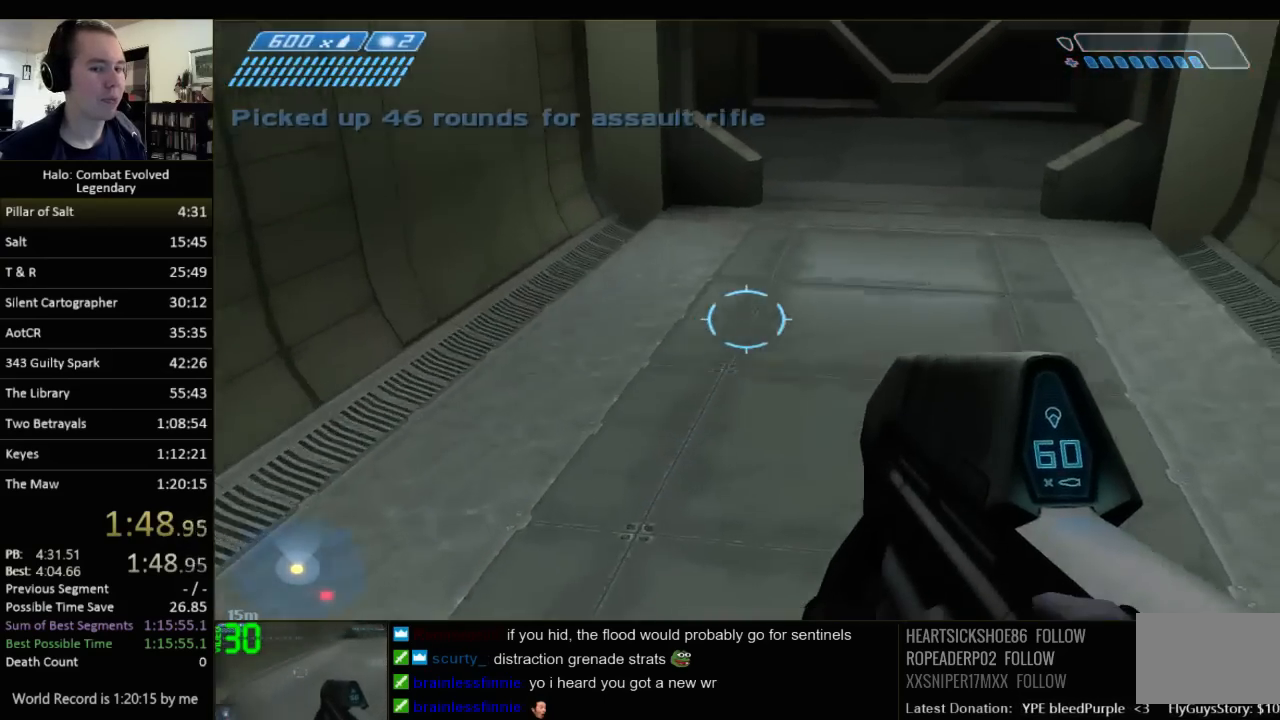
{"keys": ["w"], "mouse": [], "events": []}
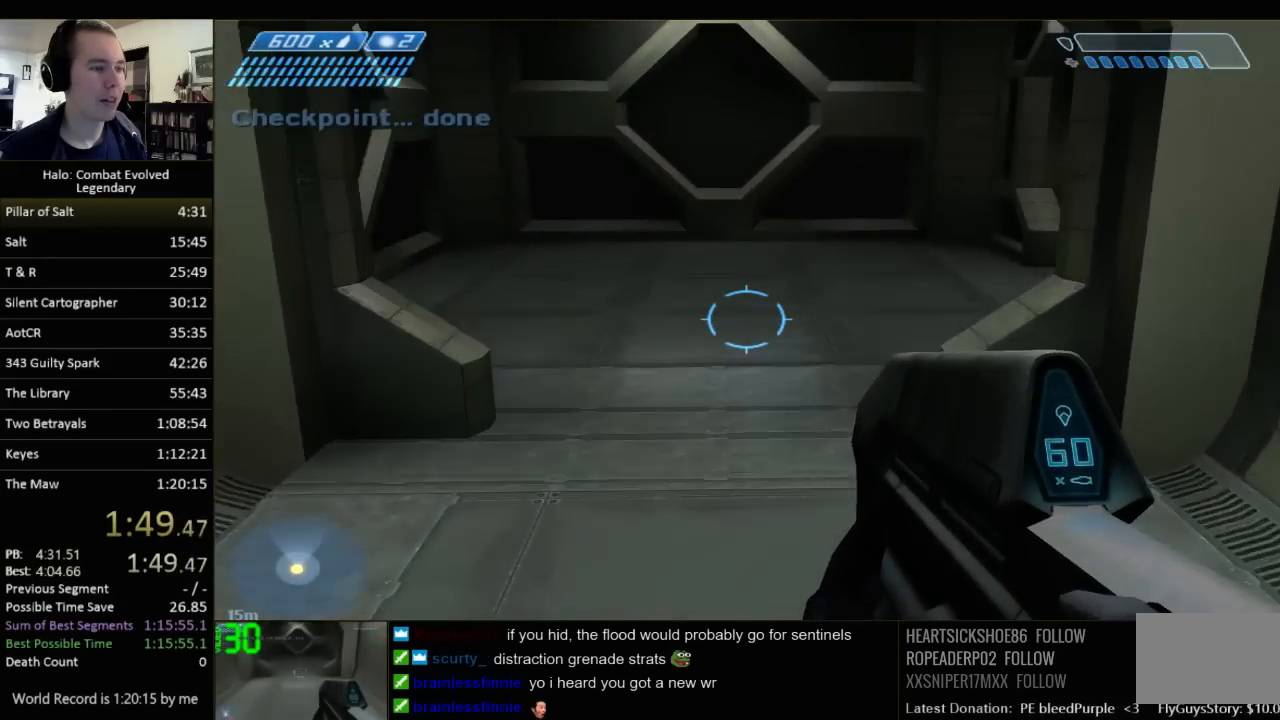
{"keys": ["w"], "mouse": [], "events": []}
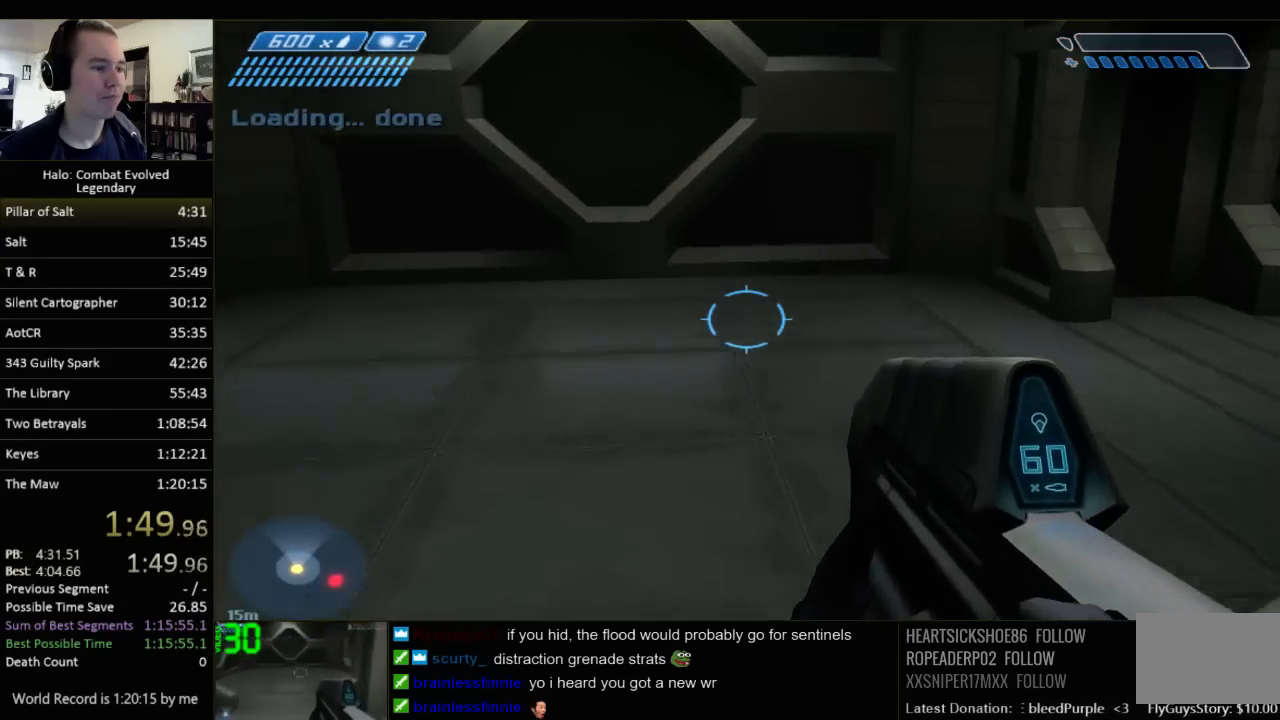
{"keys": ["w"], "mouse": [], "events": [[233, "q", "down"], [300, "q", "up"]]}
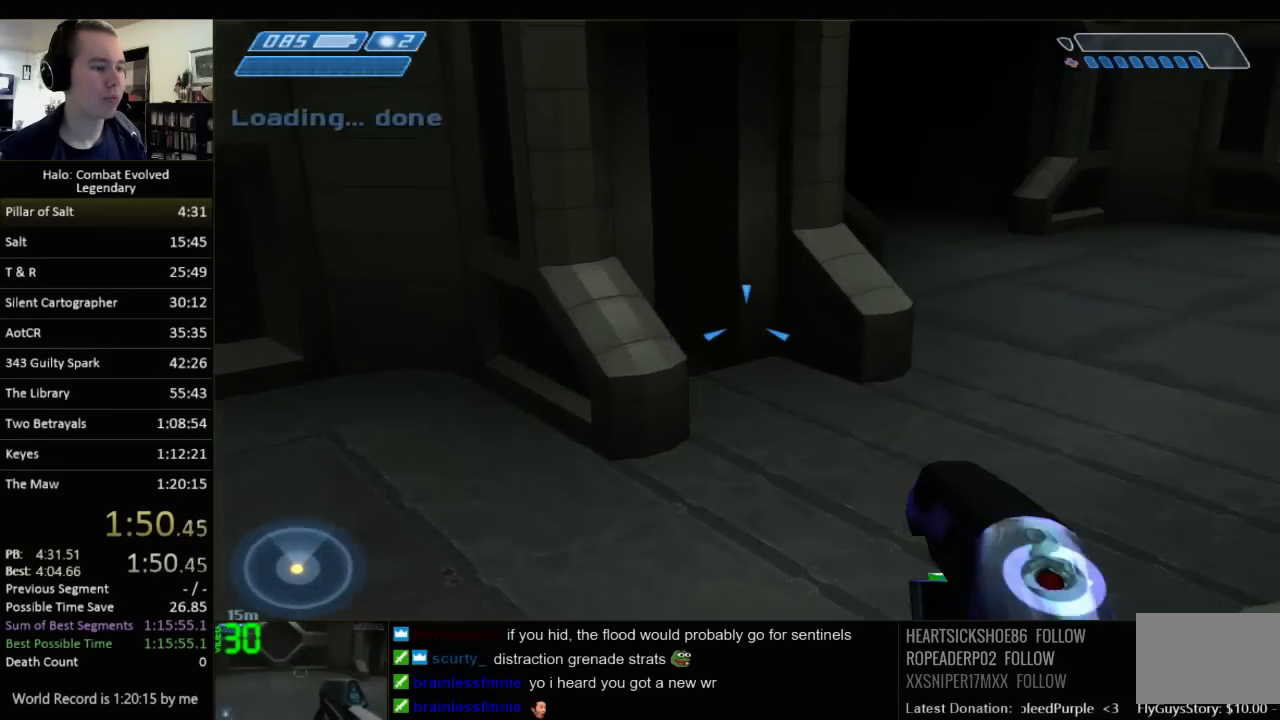
{"keys": ["w"], "mouse": [], "events": []}
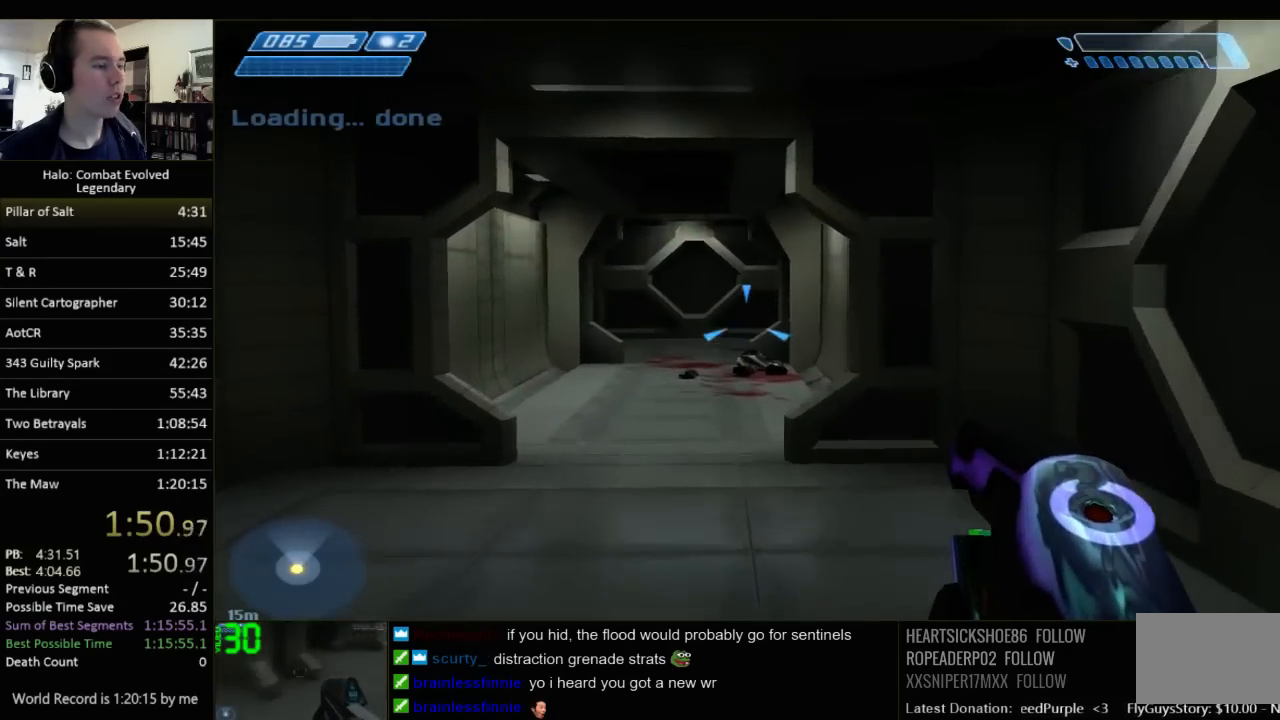
{"keys": ["w"], "mouse": [], "events": [[233, "q", "down"], [400, "q", "up"]]}
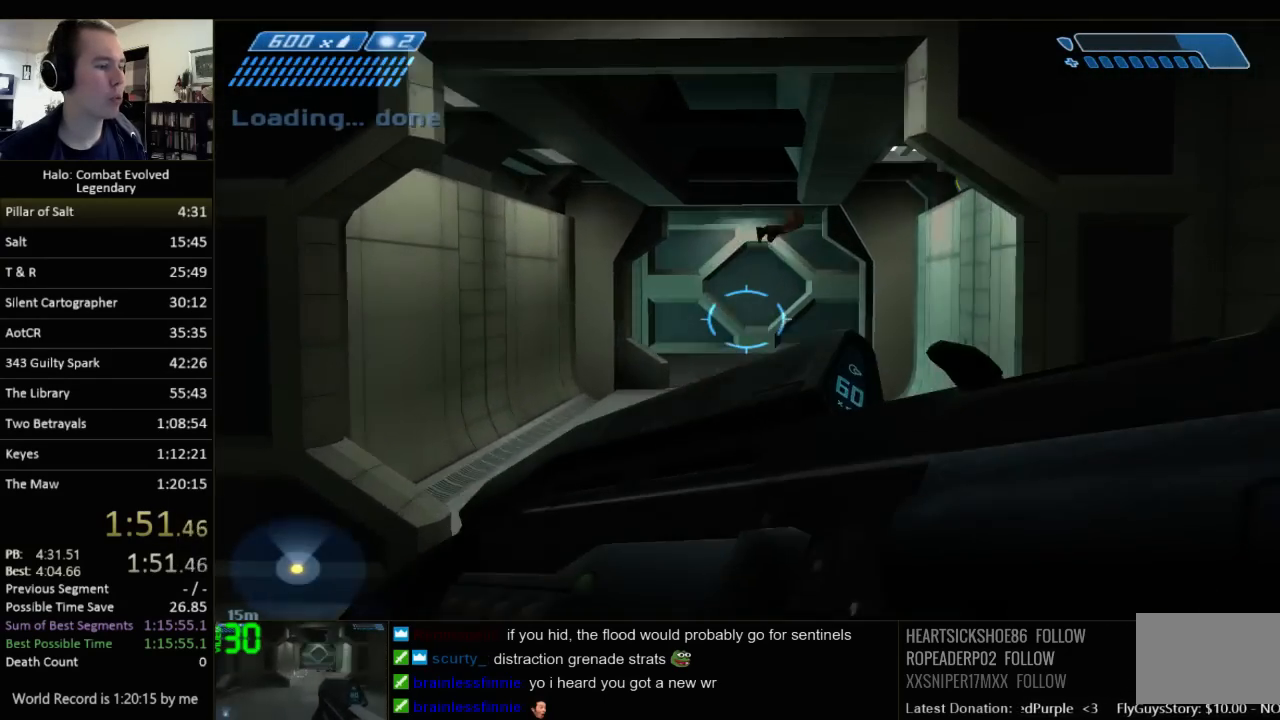
{"keys": ["w"], "mouse": [], "events": []}
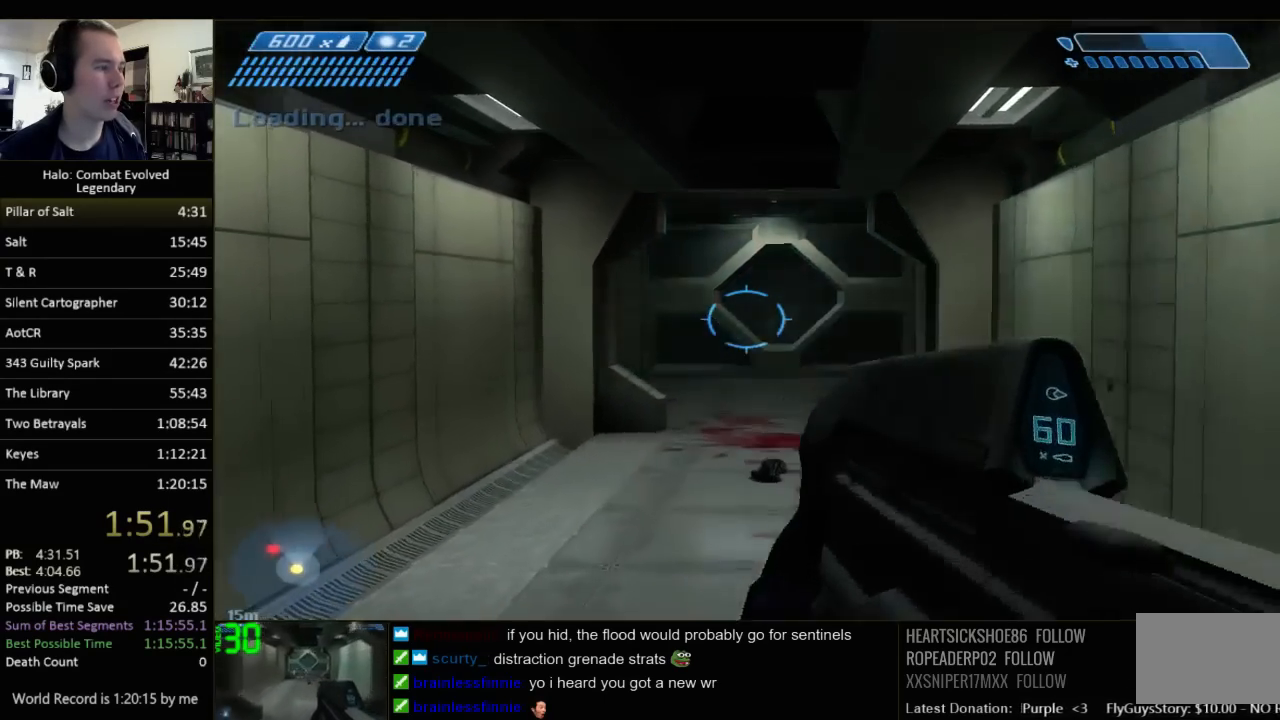
{"keys": ["w"], "mouse": [], "events": []}
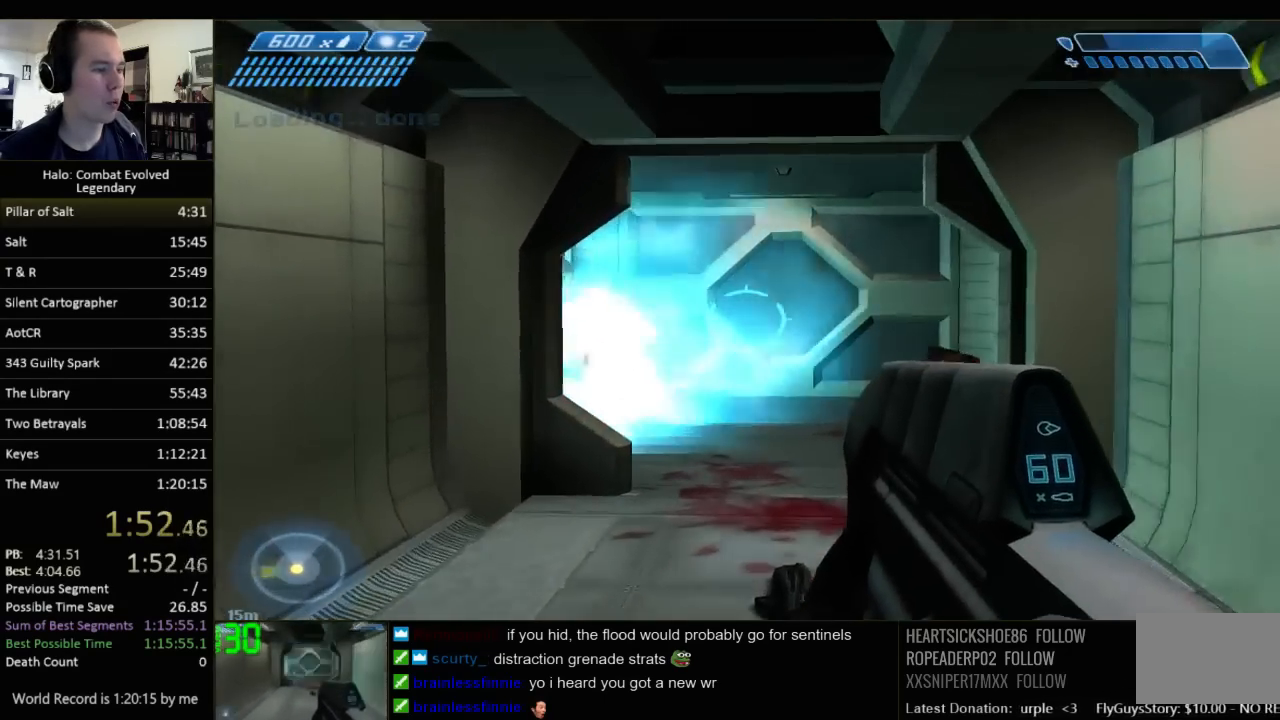
{"keys": ["w"], "mouse": [], "events": []}
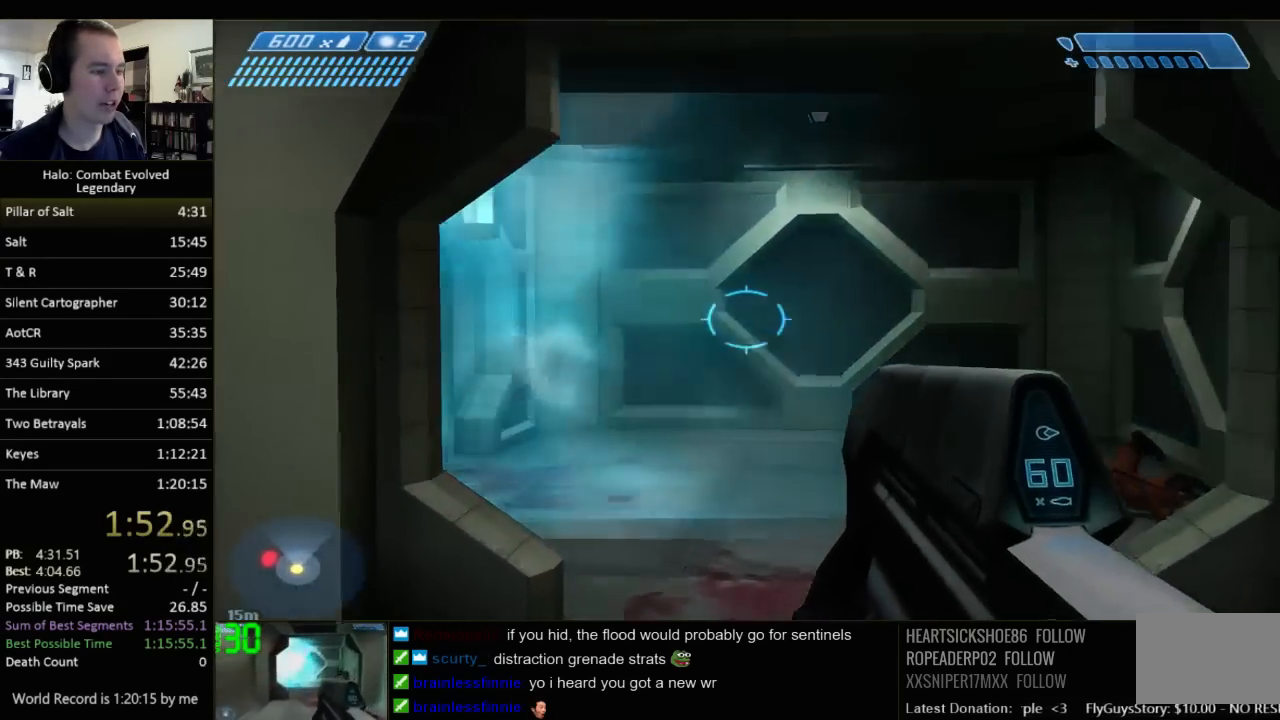
{"keys": ["d", "w"], "mouse": [], "events": [[183, "d", "down"]]}
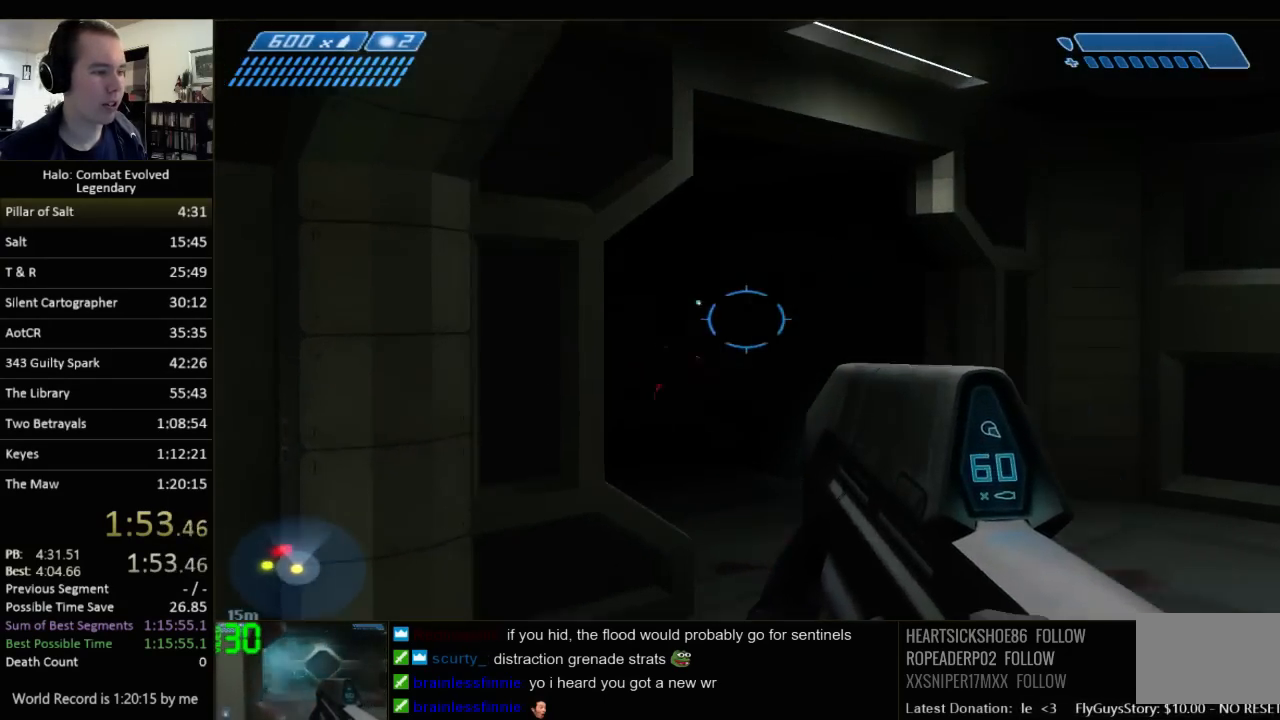
{"keys": ["s"], "mouse": [], "events": [[300, "w", "up"], [367, "d", "up"], [433, "s", "down"]]}
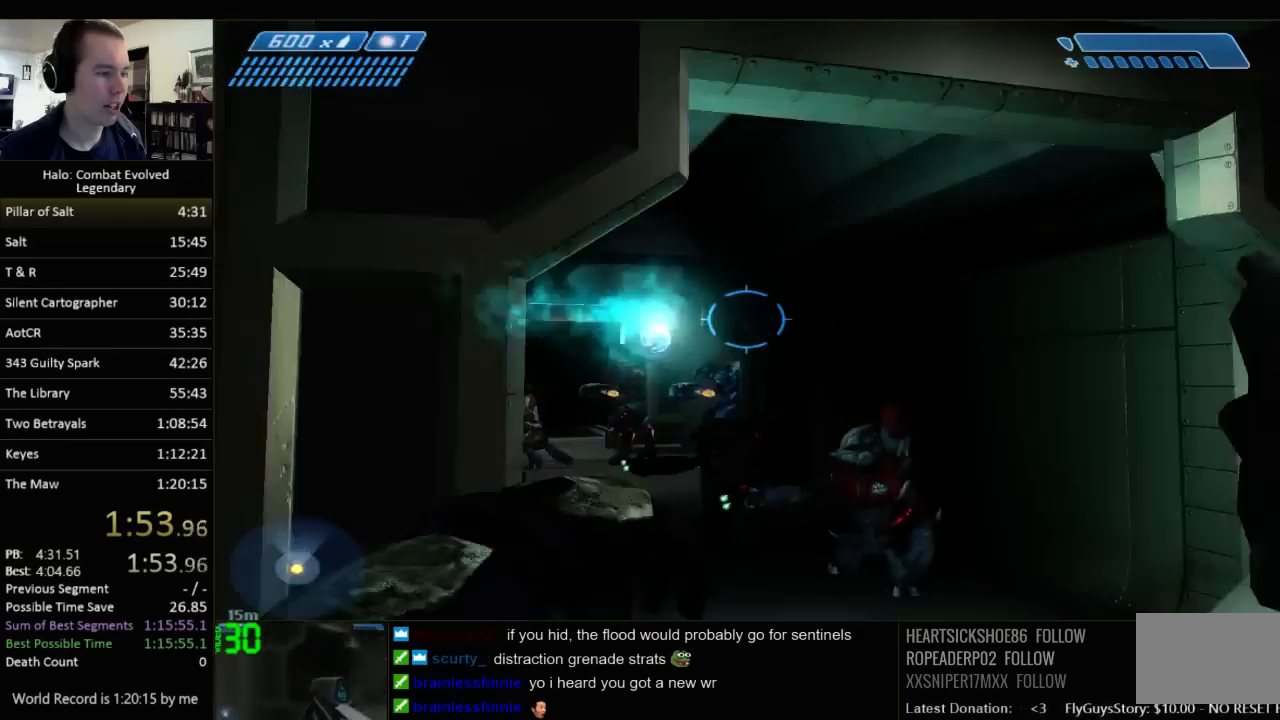
{"keys": ["a"], "mouse": [], "events": [[83, "a", "down"], [450, "s", "up"]]}
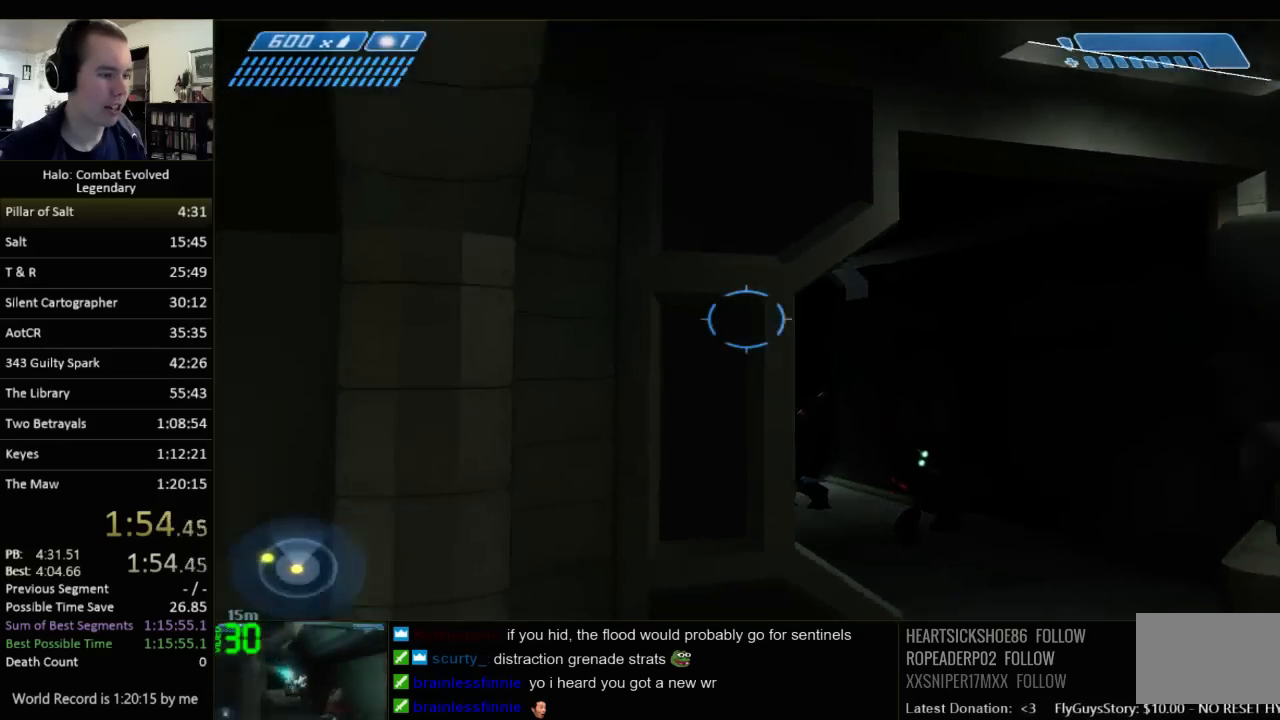
{"keys": [], "mouse": [], "events": [[67, "a", "up"], [400, "w", "down"], [500, "w", "up"]]}
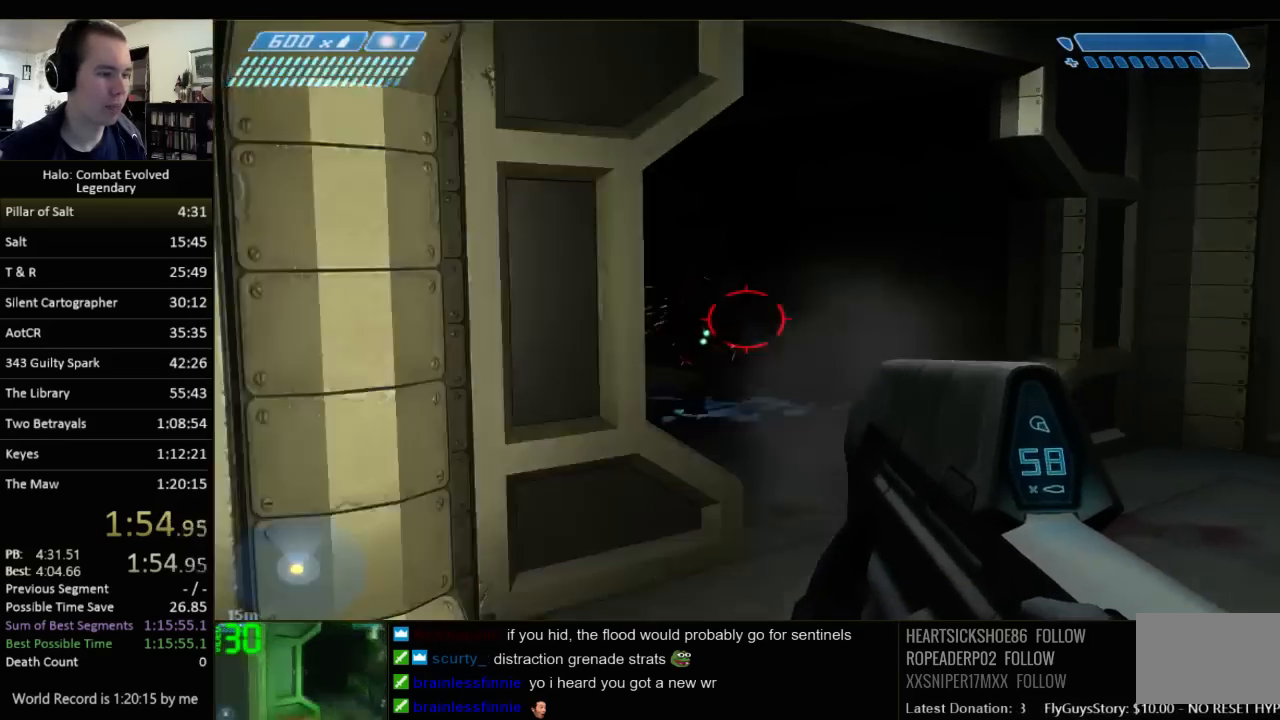
{"keys": [], "mouse": [], "events": [[50, "w", "down"], [117, "w", "up"]]}
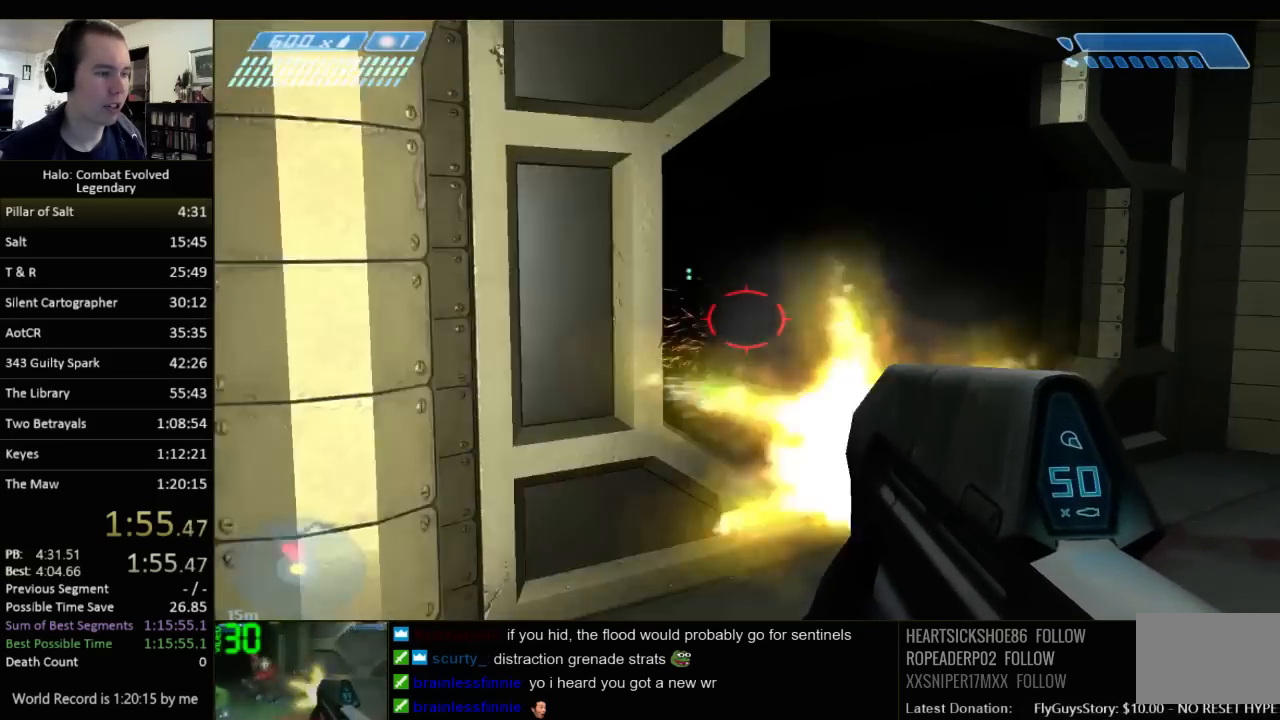
{"keys": ["d"], "mouse": [], "events": [[167, "d", "down"]]}
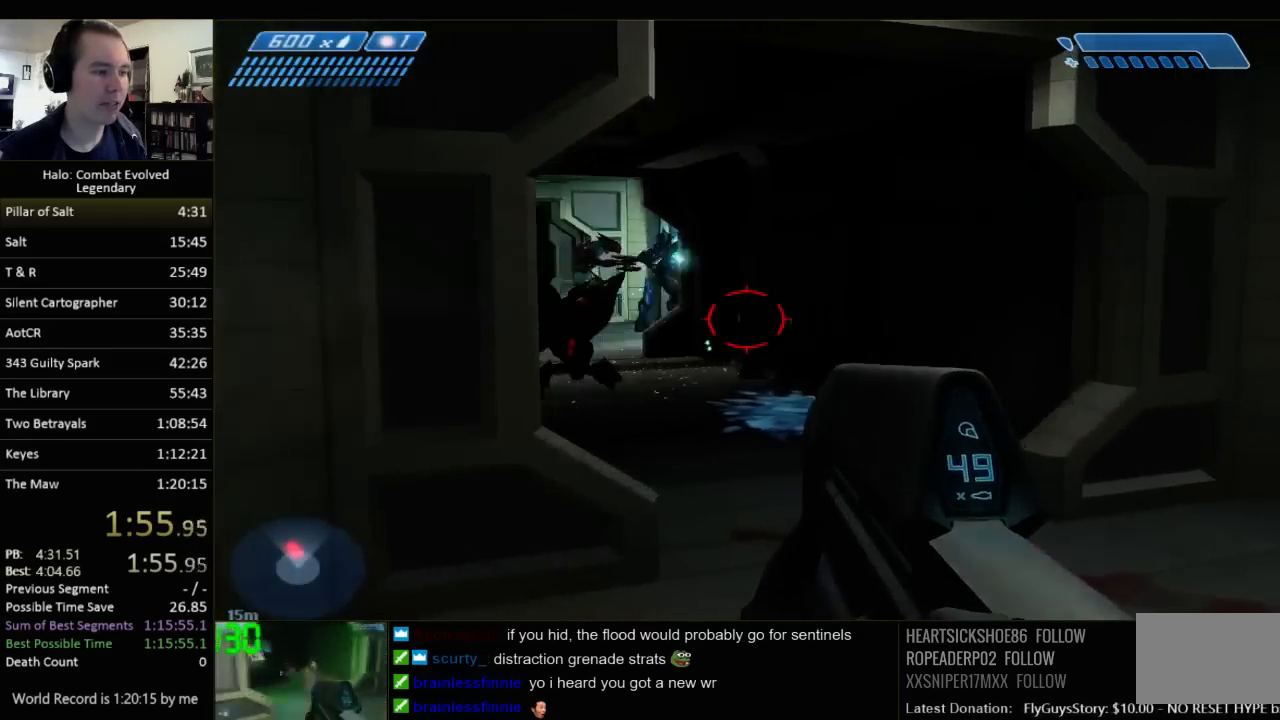
{"keys": ["d"], "mouse": [], "events": []}
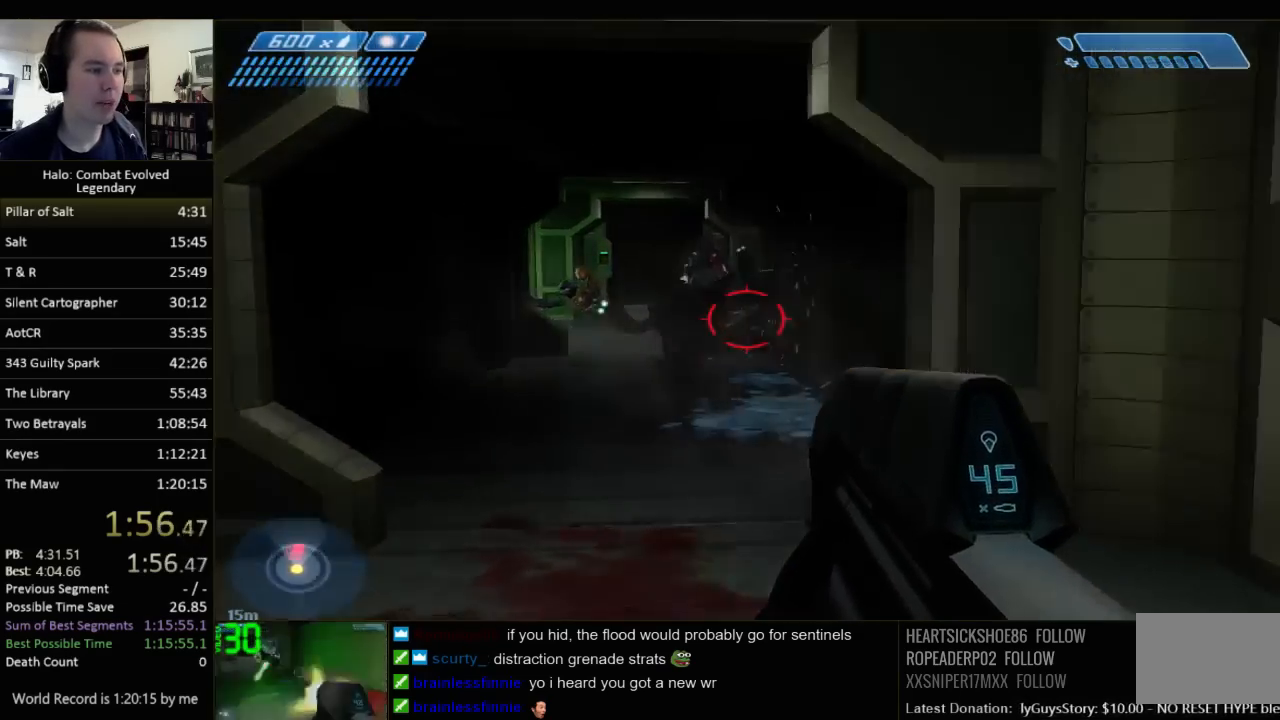
{"keys": ["w"], "mouse": [], "events": [[33, "w", "down"], [167, "d", "up"], [400, "a", "down"], [500, "a", "up"]]}
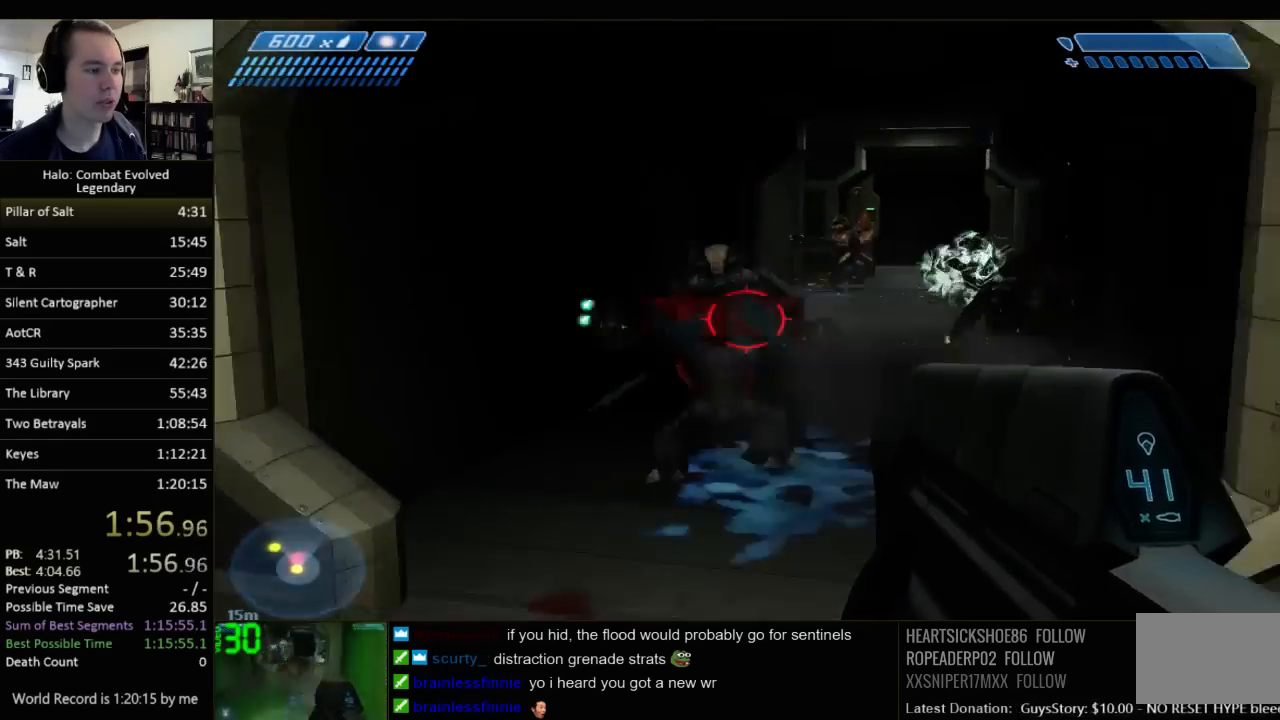
{"keys": ["d", "w"], "mouse": [], "events": [[417, "d", "down"]]}
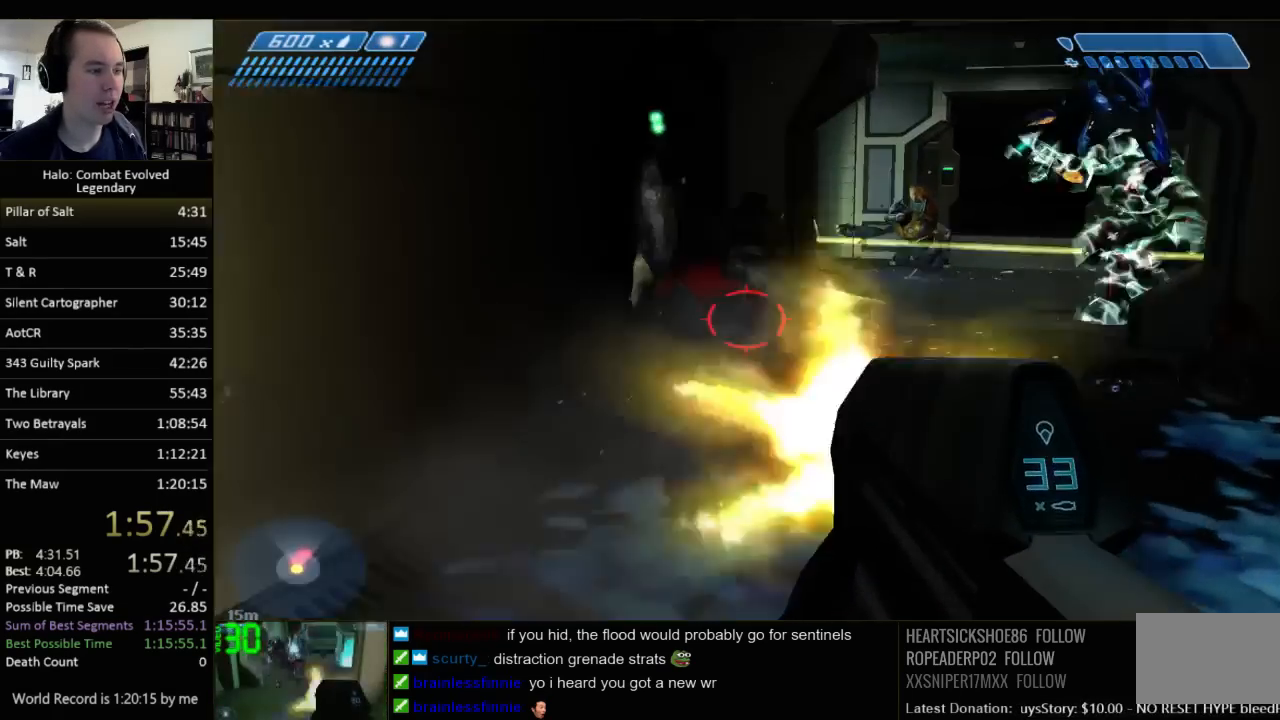
{"keys": ["a"], "mouse": [], "events": [[367, "d", "up"], [467, "a", "down"], [500, "w", "up"]]}
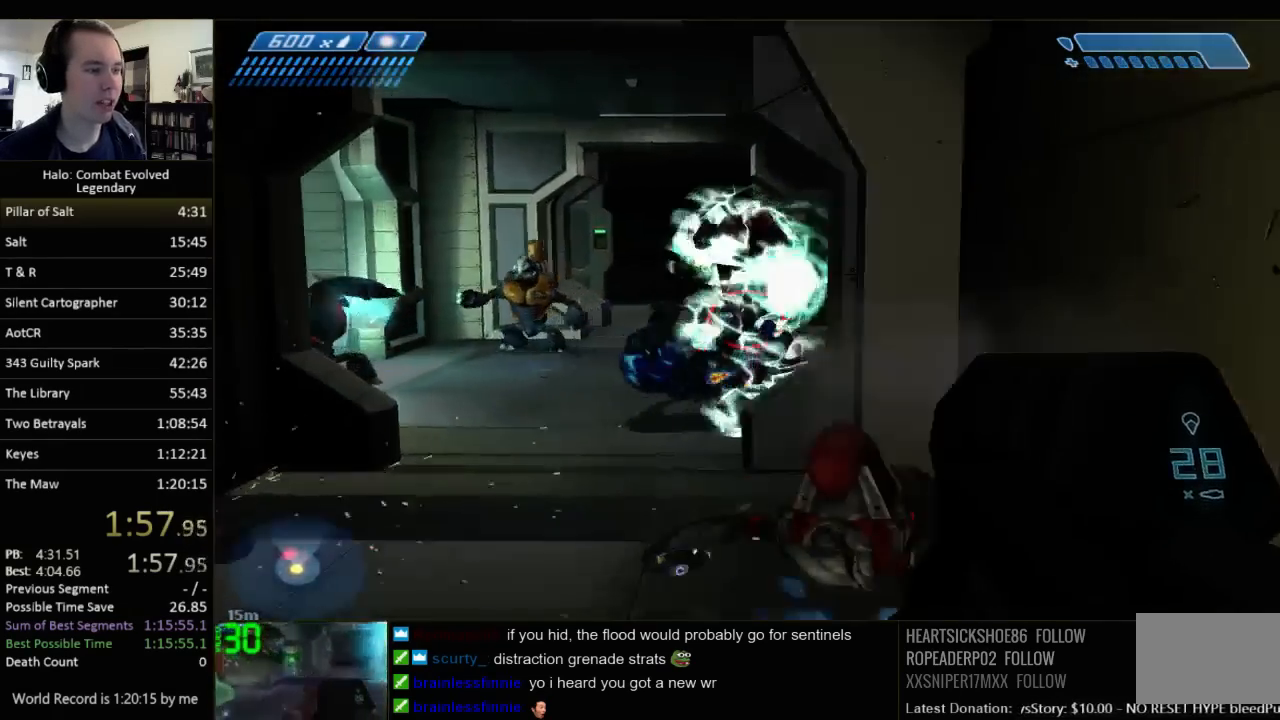
{"keys": ["a", "s"], "mouse": [], "events": [[133, "s", "down"], [233, "a", "up"], [483, "a", "down"]]}
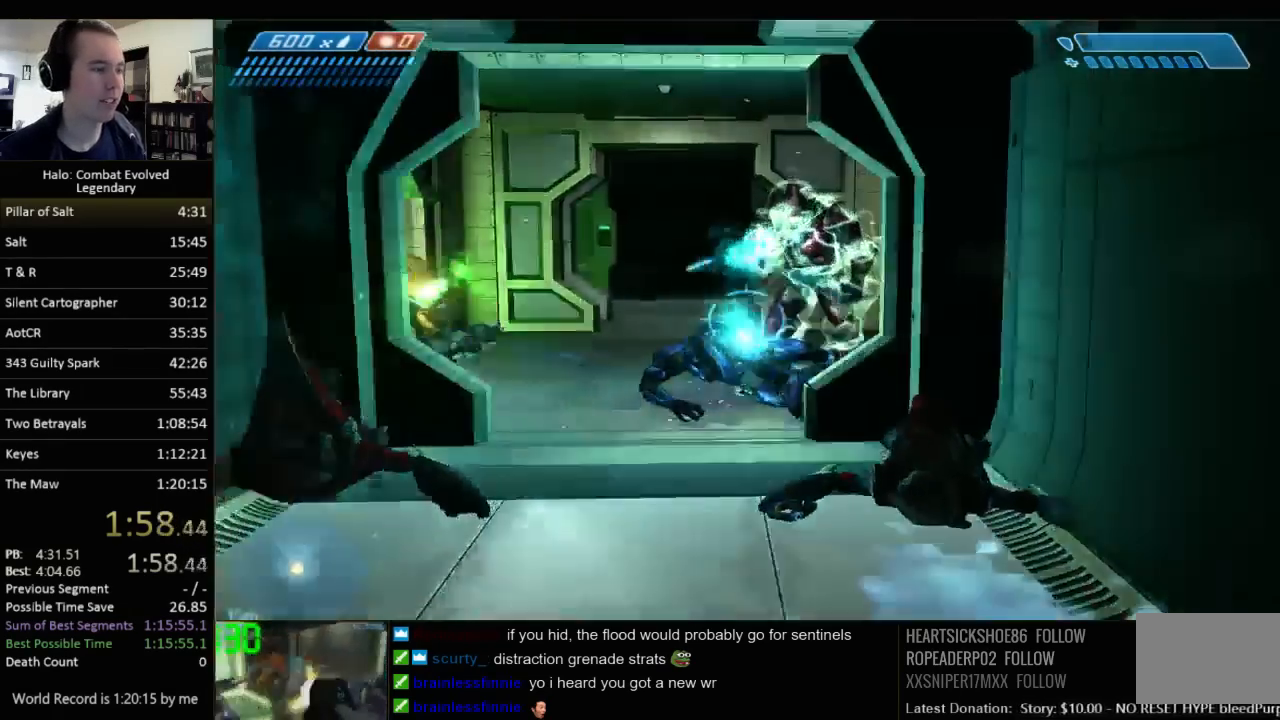
{"keys": ["s"], "mouse": [], "events": [[117, "a", "up"]]}
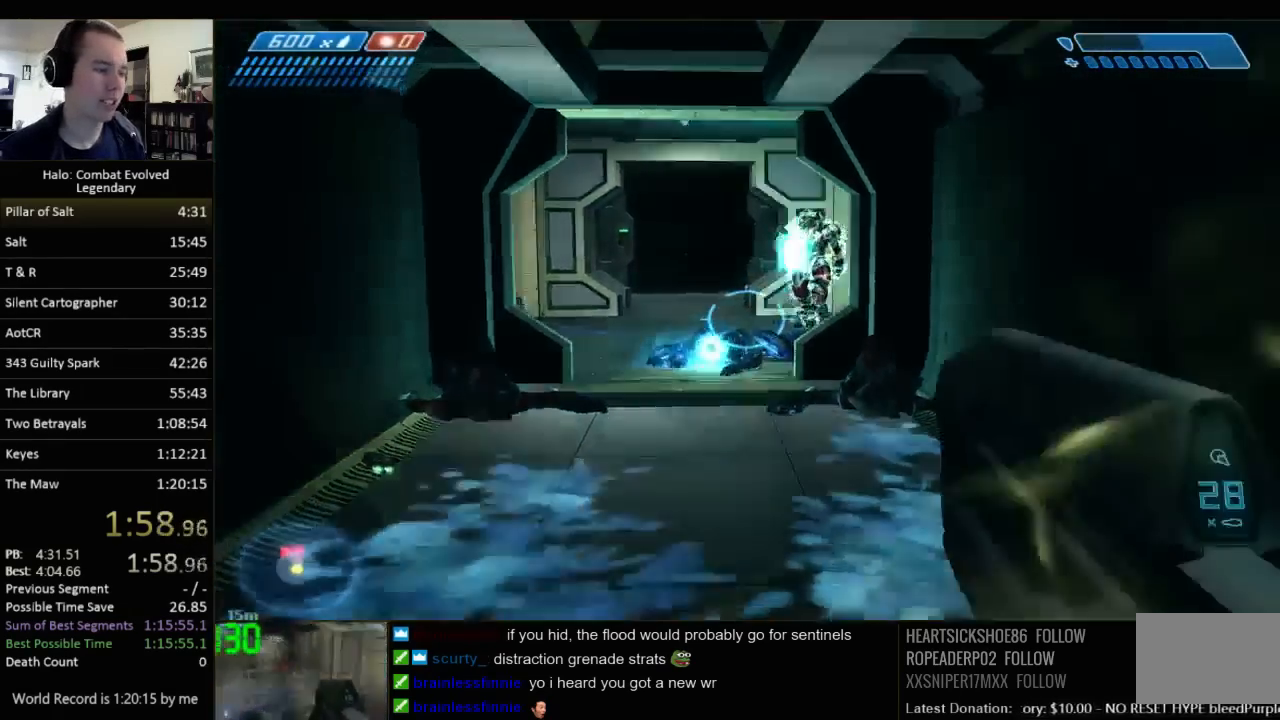
{"keys": ["d"], "mouse": [], "events": [[50, "d", "down"], [333, "s", "up"]]}
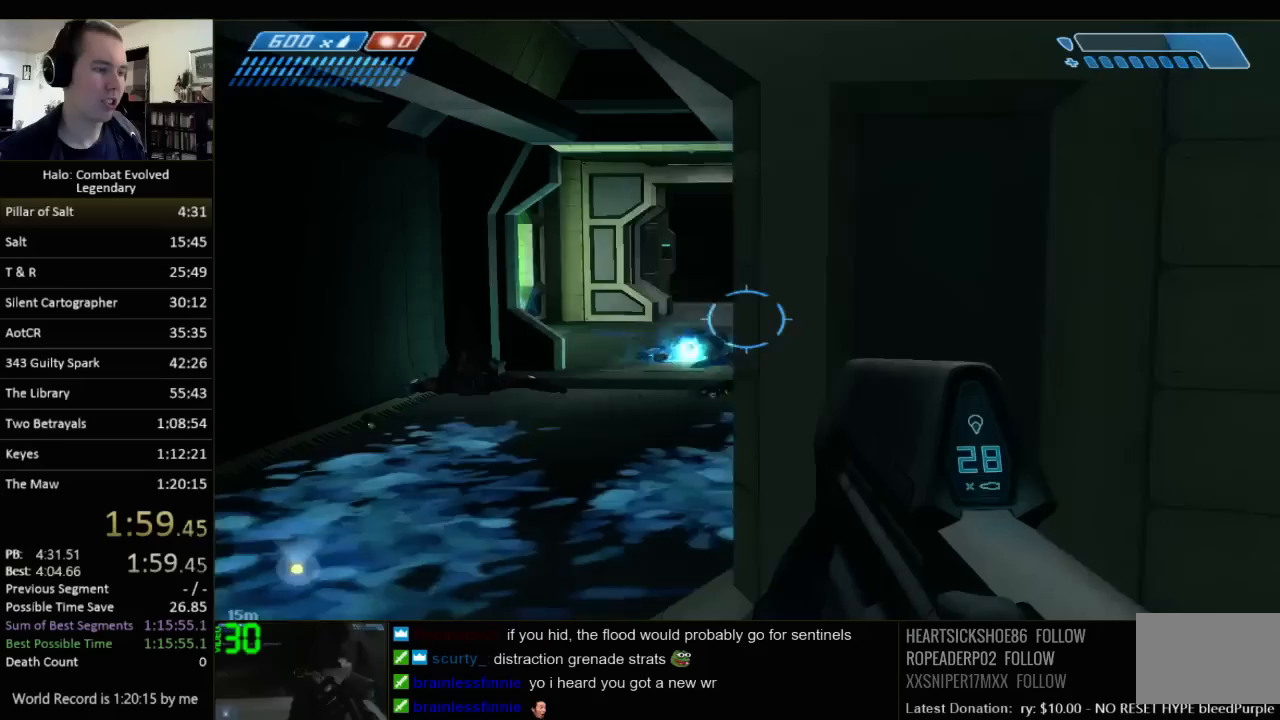
{"keys": [], "mouse": [], "events": [[67, "d", "up"], [217, "r", "down"], [283, "r", "up"], [350, "r", "down"], [417, "q", "down"], [417, "r", "up"], [483, "q", "up"]]}
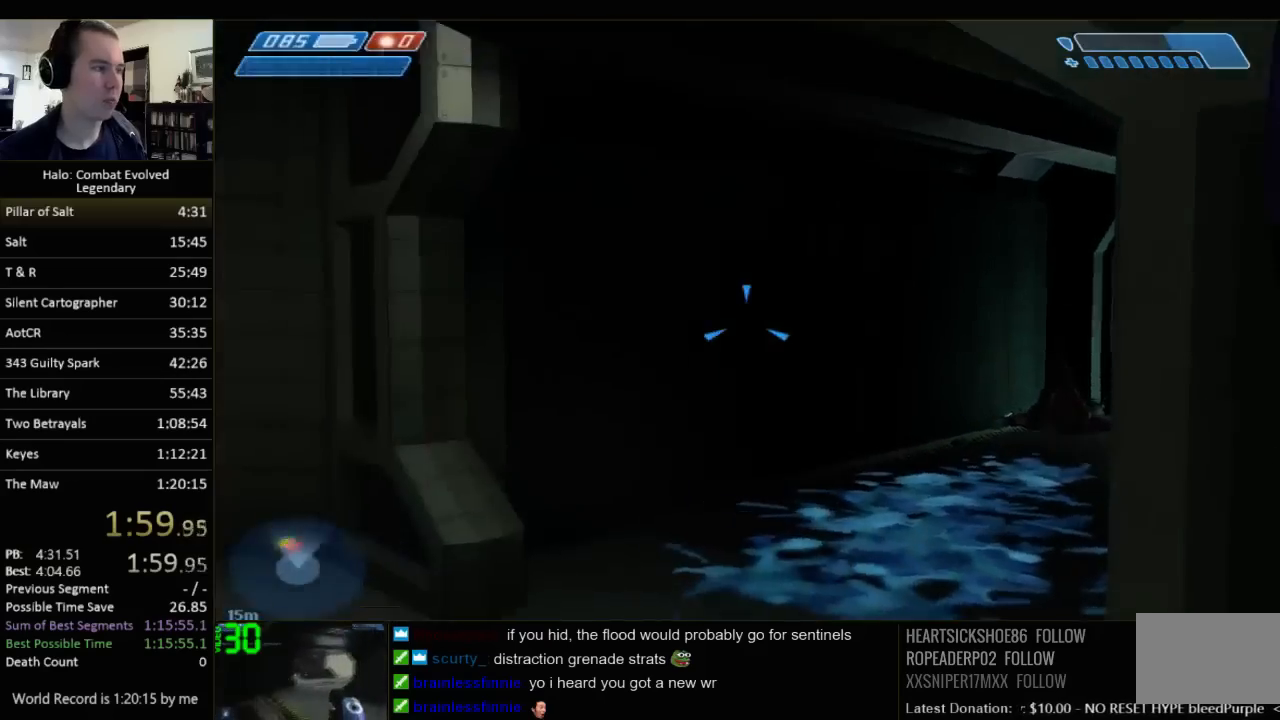
{"keys": ["a"], "mouse": [], "events": [[333, "s", "down"], [400, "s", "up"], [467, "a", "down"]]}
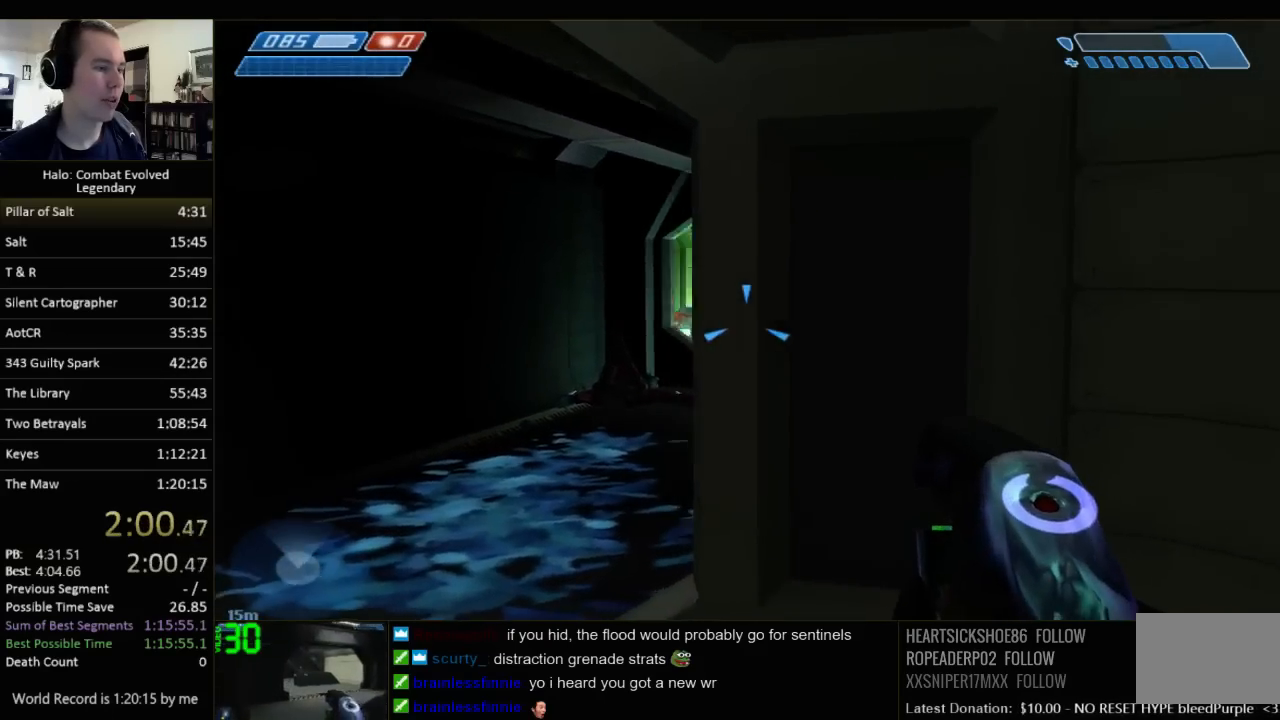
{"keys": ["d", "w"], "mouse": [], "events": [[67, "w", "down"], [300, "w", "up"], [367, "w", "down"], [417, "a", "up"], [483, "d", "down"]]}
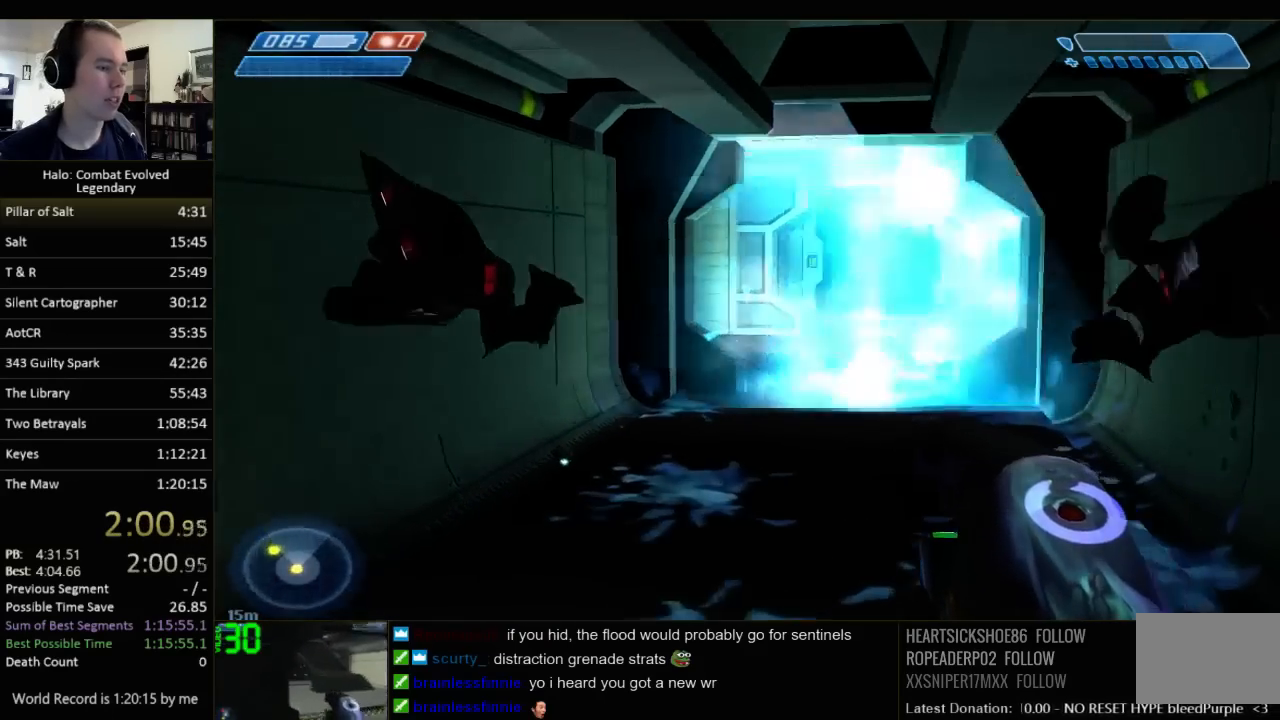
{"keys": ["w"], "mouse": [], "events": [[183, "d", "up"]]}